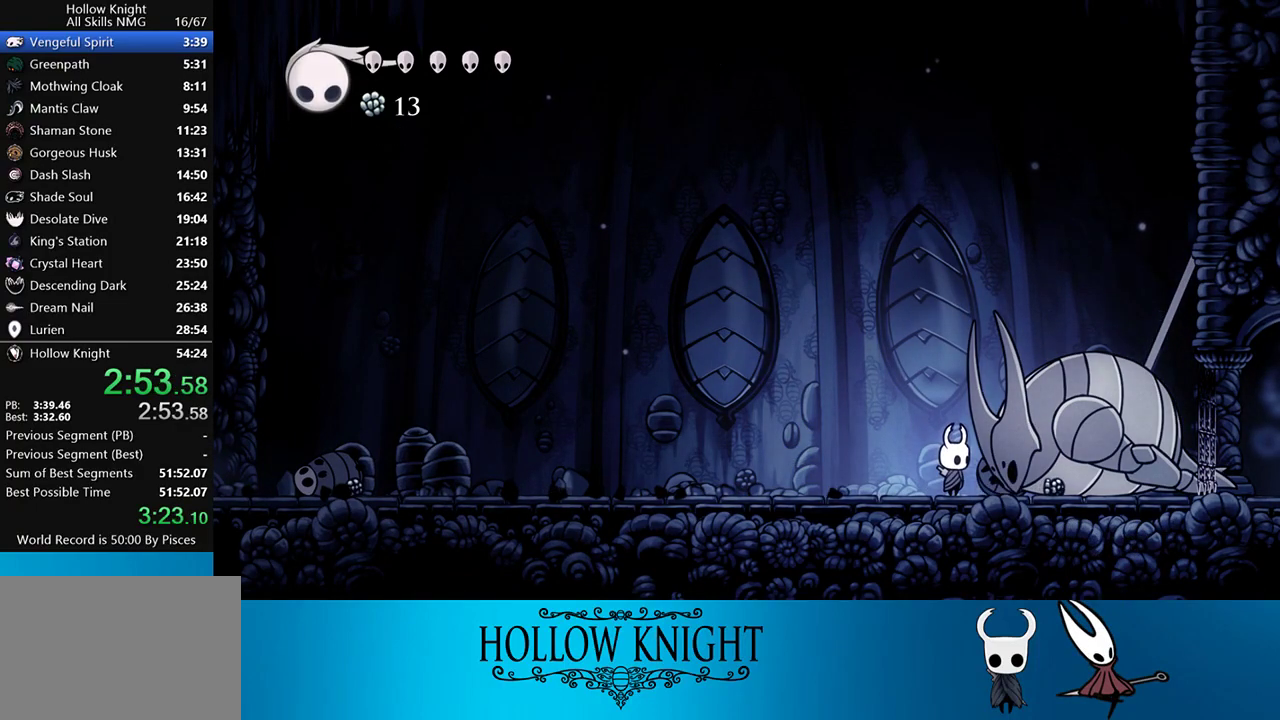
Gameplay with a controller (PlayStation layout); each line is a JSON object with the inputs held at the frame after it. "events" lists button and stick changes between this image and that frame as [ms after this image, input, new state], when the widget could be followed in between. Not read: L3 R3 left_stick right_stick.
{"buttons": [], "events": []}
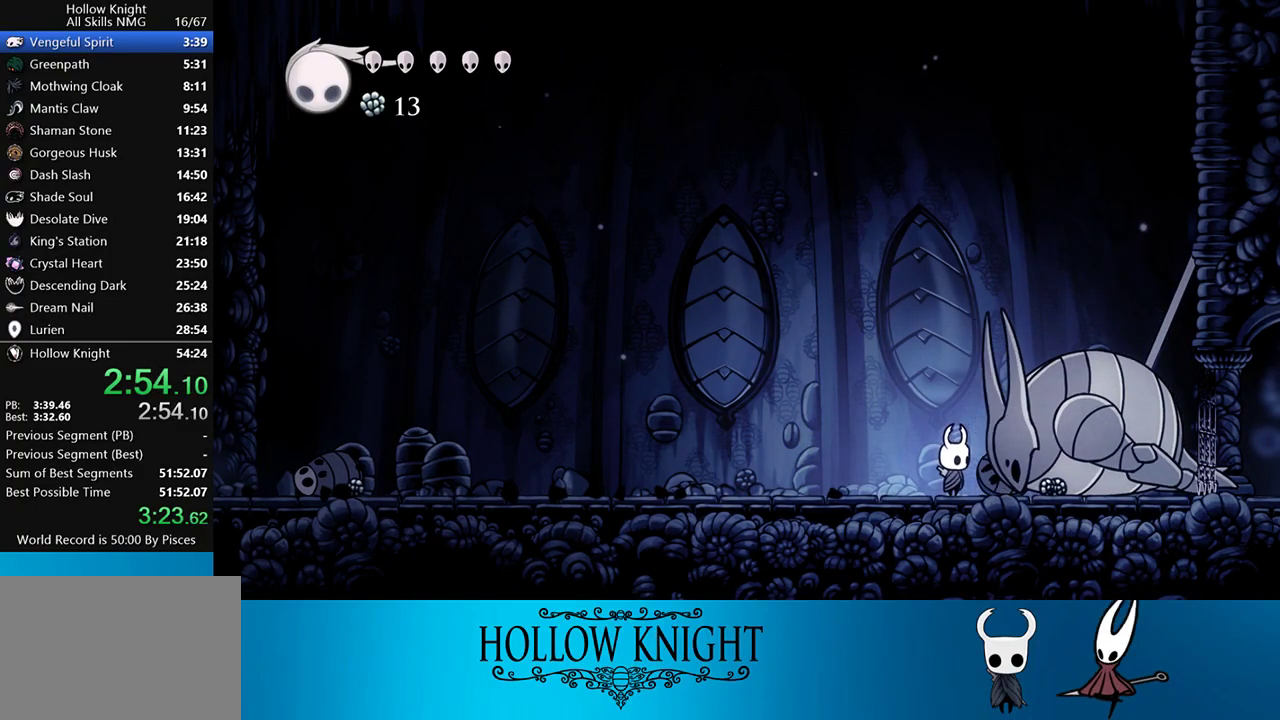
{"buttons": ["DPAD_UP"], "events": [[217, "DPAD_UP", "down"], [283, "SQUARE", "down"], [417, "SQUARE", "up"]]}
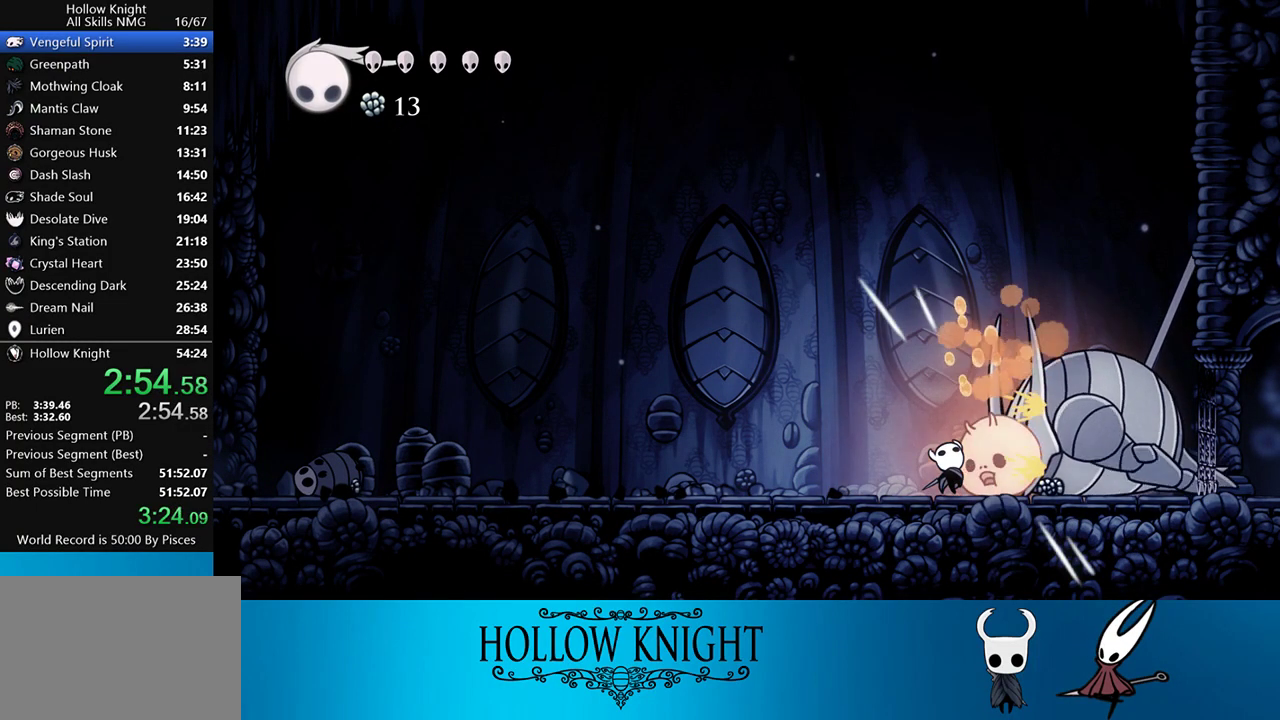
{"buttons": ["DPAD_UP"], "events": [[150, "SQUARE", "down"], [283, "SQUARE", "up"]]}
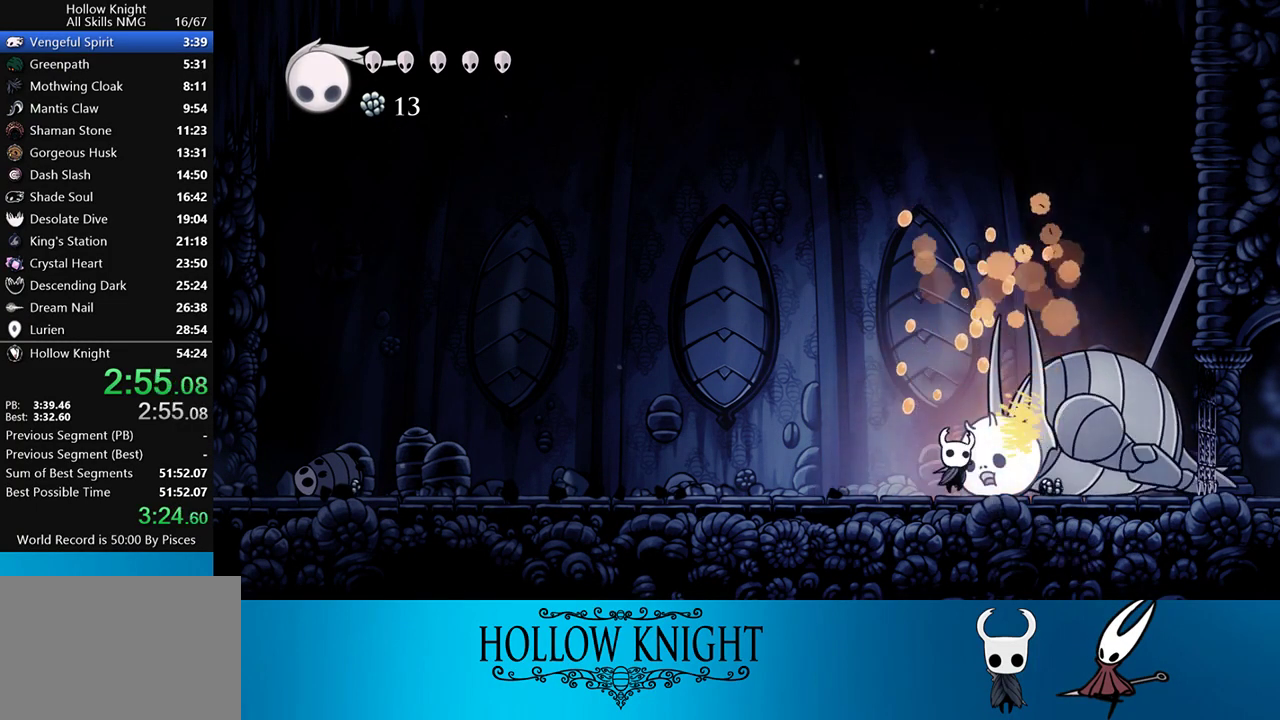
{"buttons": ["DPAD_UP"], "events": [[83, "SQUARE", "down"], [217, "SQUARE", "up"]]}
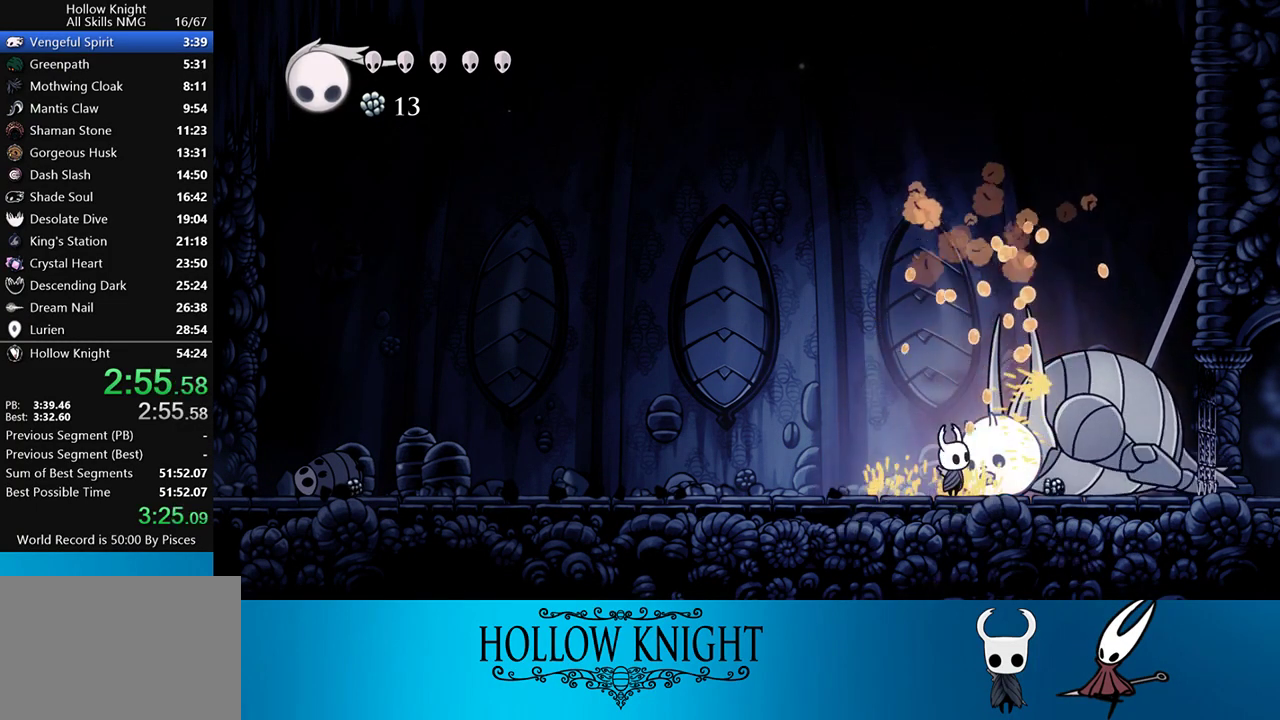
{"buttons": ["SQUARE", "DPAD_UP"], "events": [[17, "SQUARE", "down"], [150, "SQUARE", "up"], [450, "SQUARE", "down"]]}
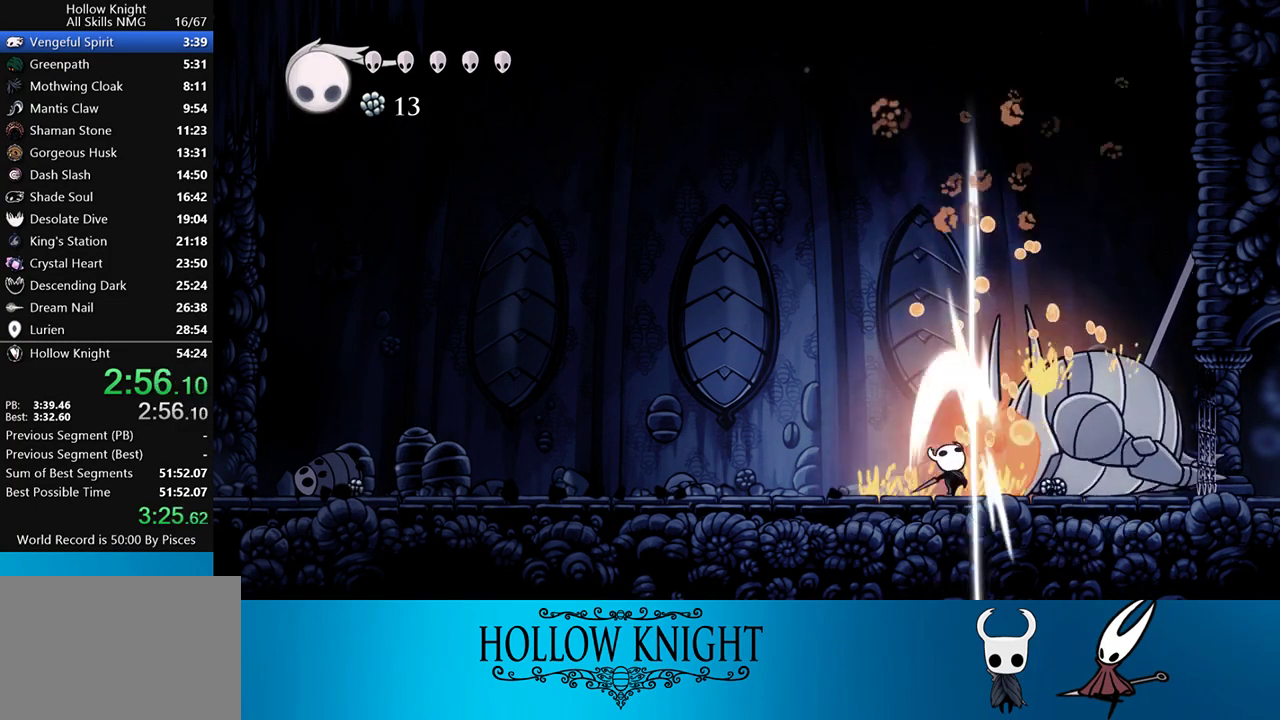
{"buttons": ["DPAD_UP"], "events": [[50, "SQUARE", "up"], [350, "SQUARE", "down"], [483, "SQUARE", "up"]]}
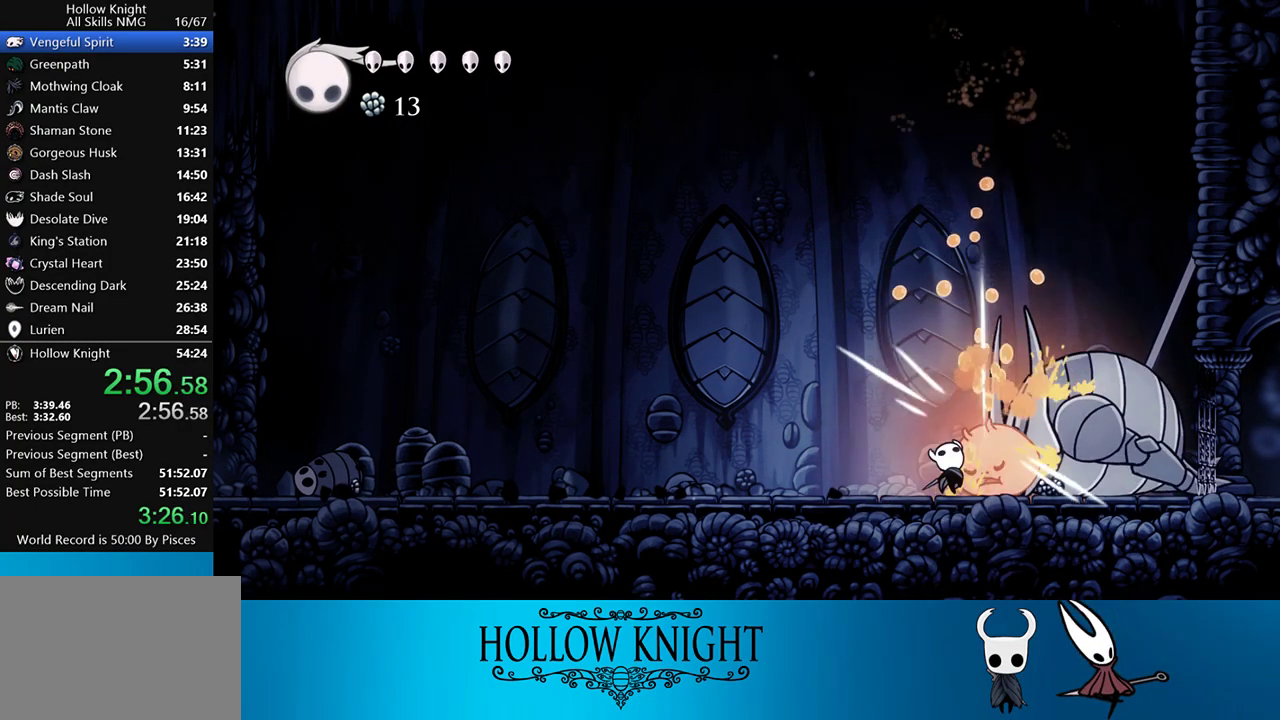
{"buttons": ["DPAD_UP"], "events": [[283, "SQUARE", "down"], [450, "SQUARE", "up"]]}
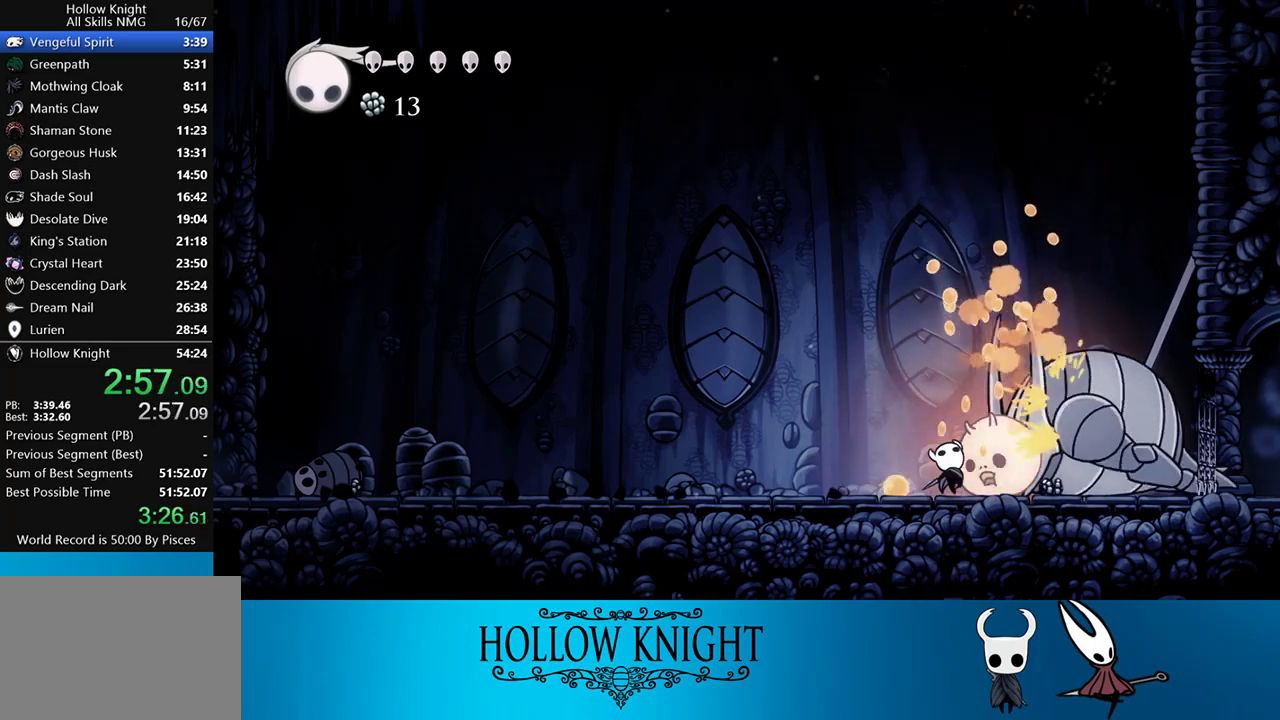
{"buttons": ["DPAD_LEFT"], "events": [[217, "SQUARE", "down"], [350, "SQUARE", "up"], [417, "DPAD_LEFT", "down"], [483, "DPAD_UP", "up"]]}
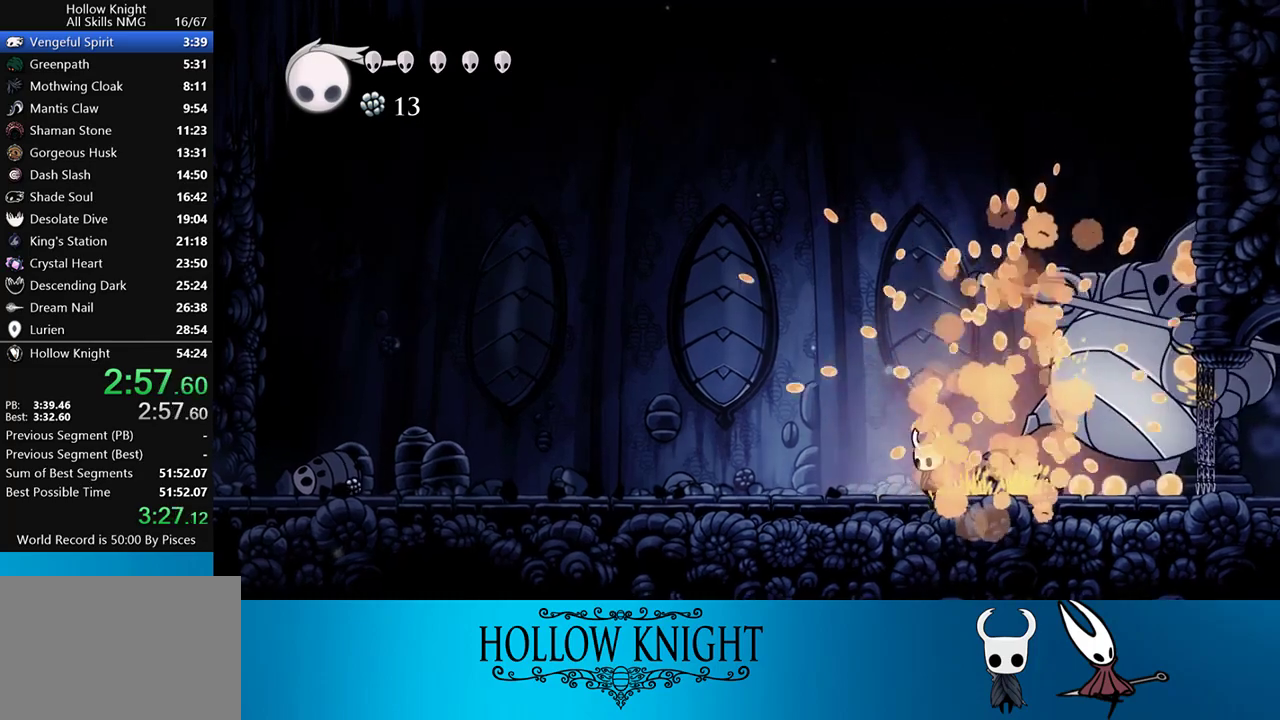
{"buttons": ["DPAD_LEFT"], "events": []}
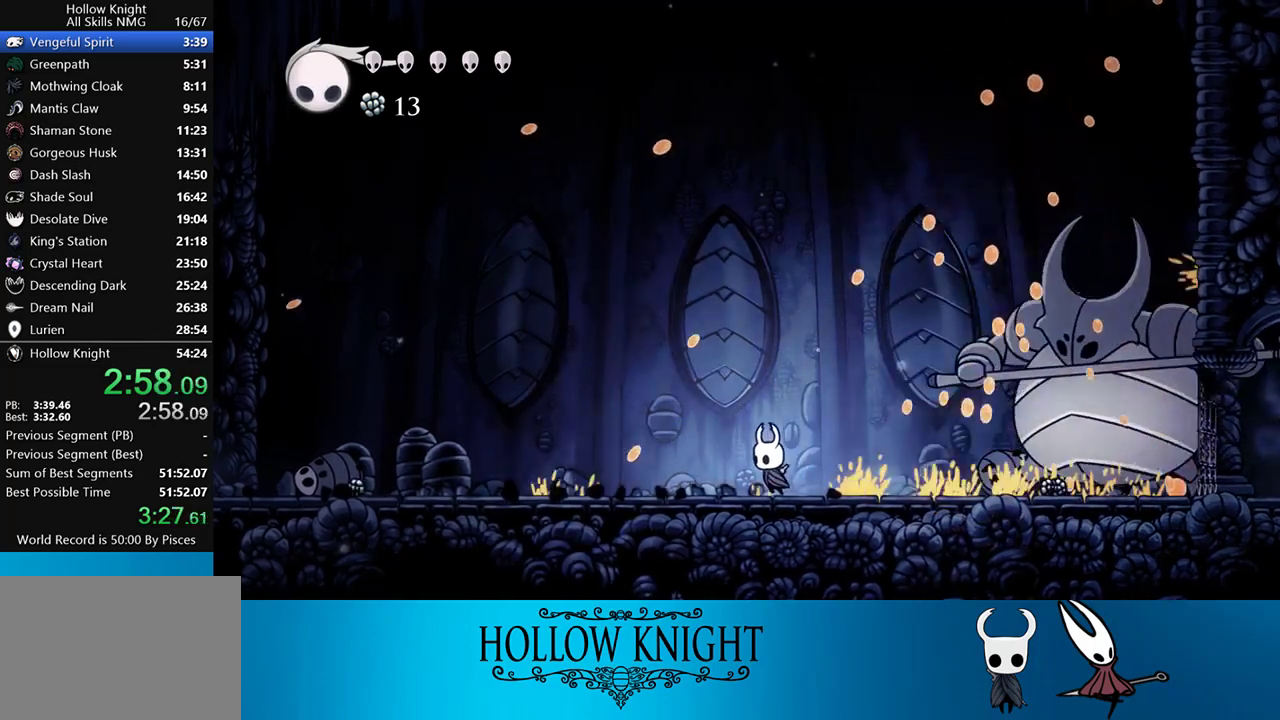
{"buttons": ["DPAD_LEFT"], "events": []}
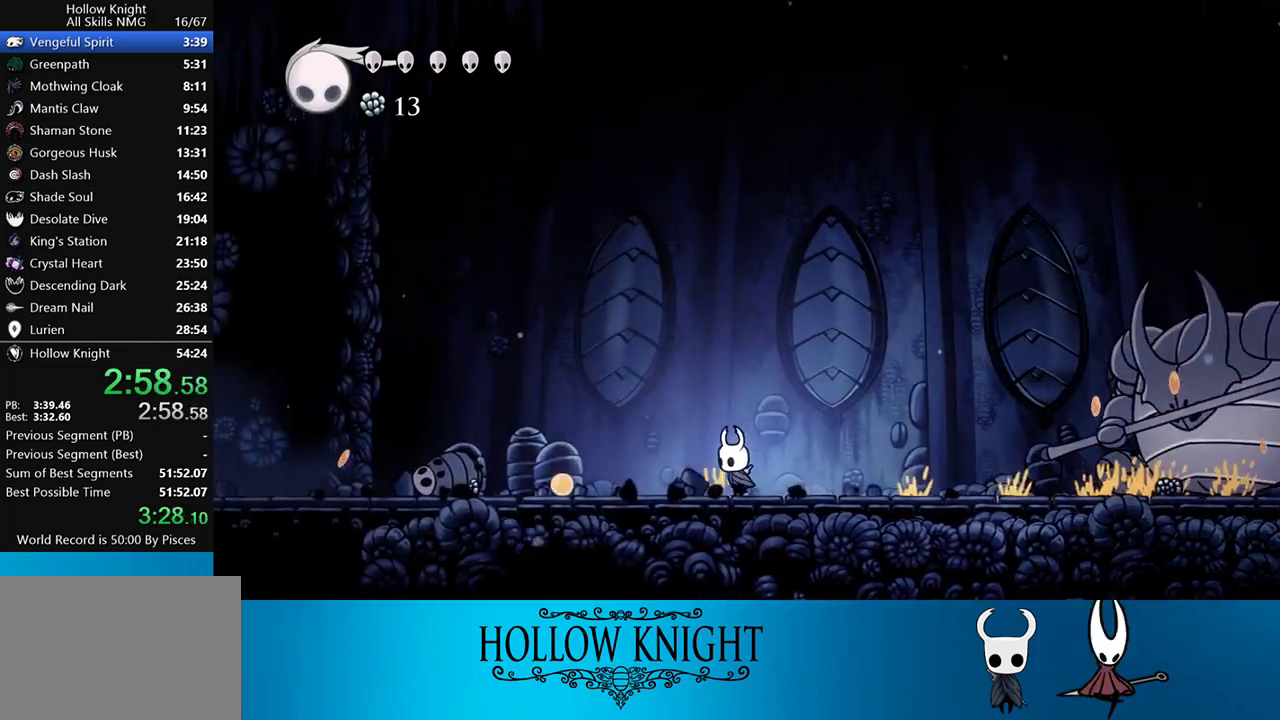
{"buttons": ["DPAD_LEFT"], "events": []}
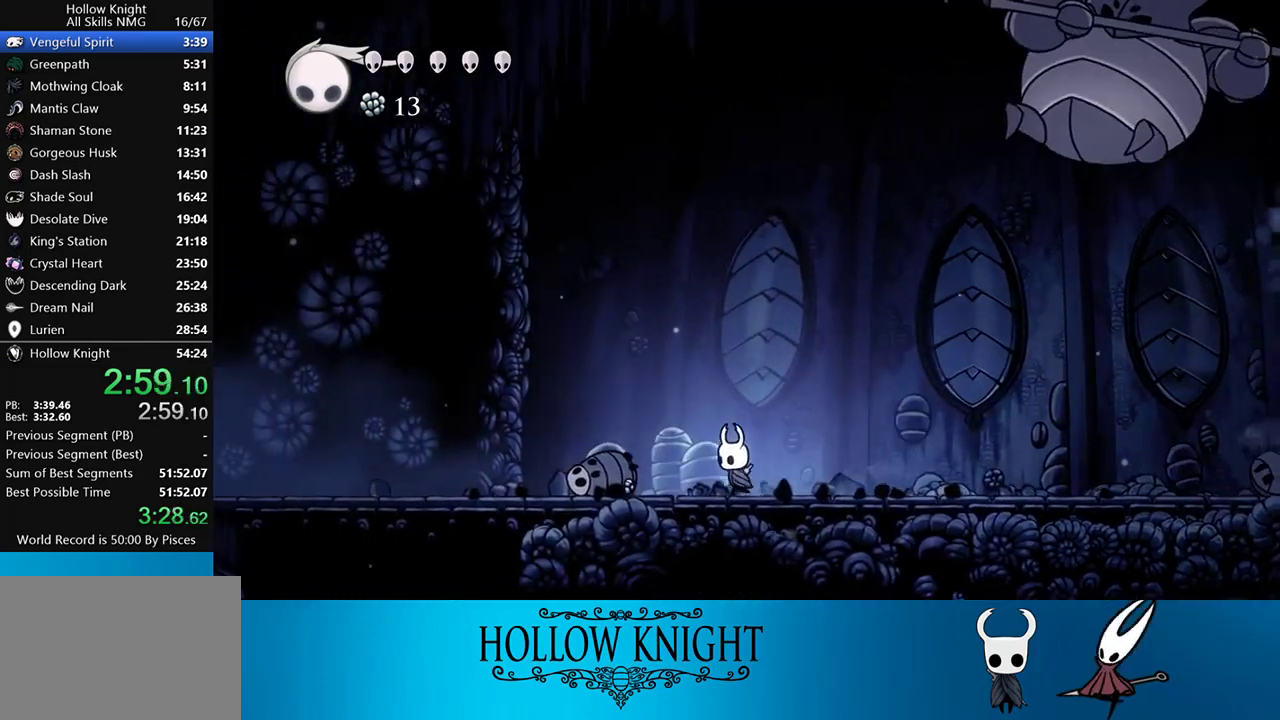
{"buttons": ["DPAD_LEFT"], "events": []}
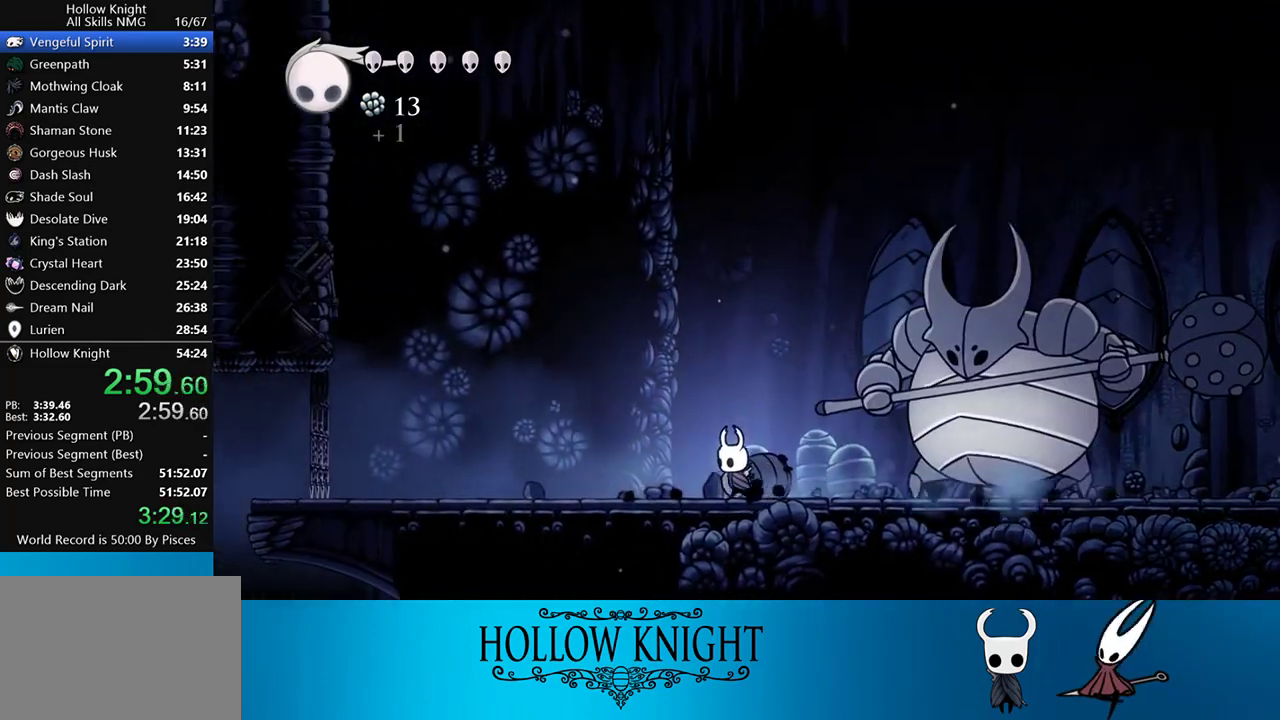
{"buttons": ["DPAD_LEFT"], "events": []}
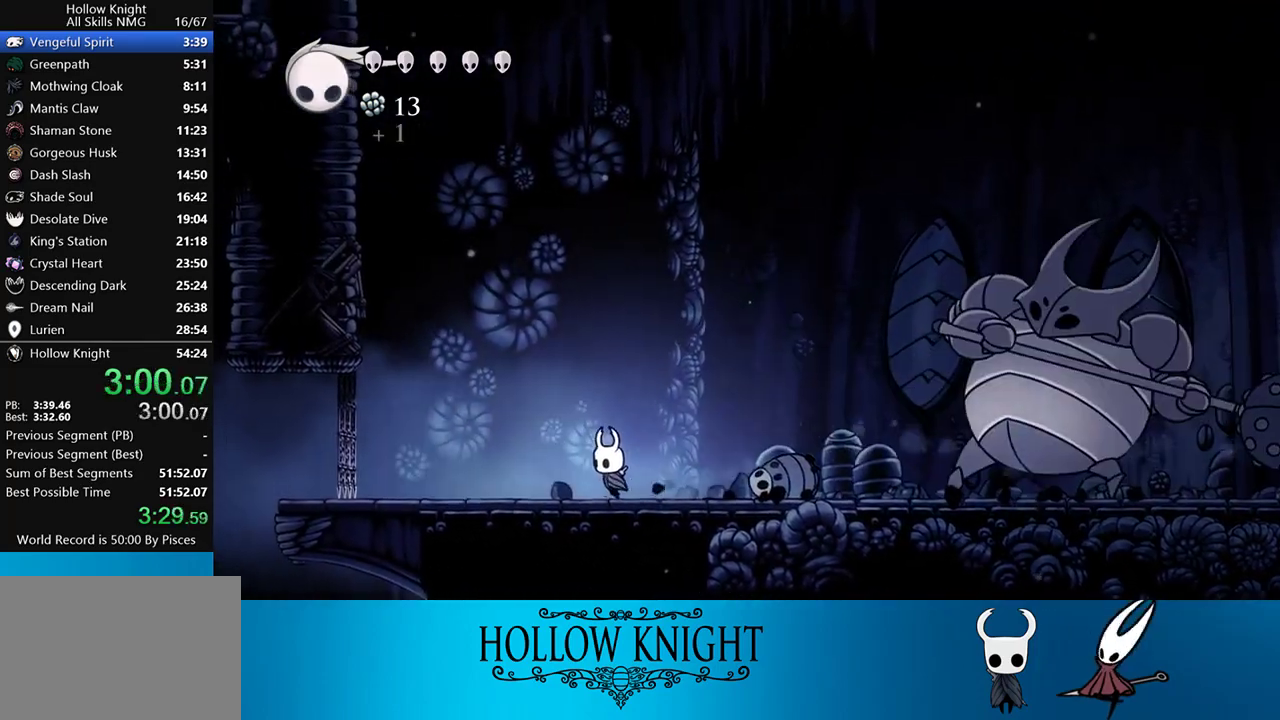
{"buttons": ["DPAD_LEFT"], "events": []}
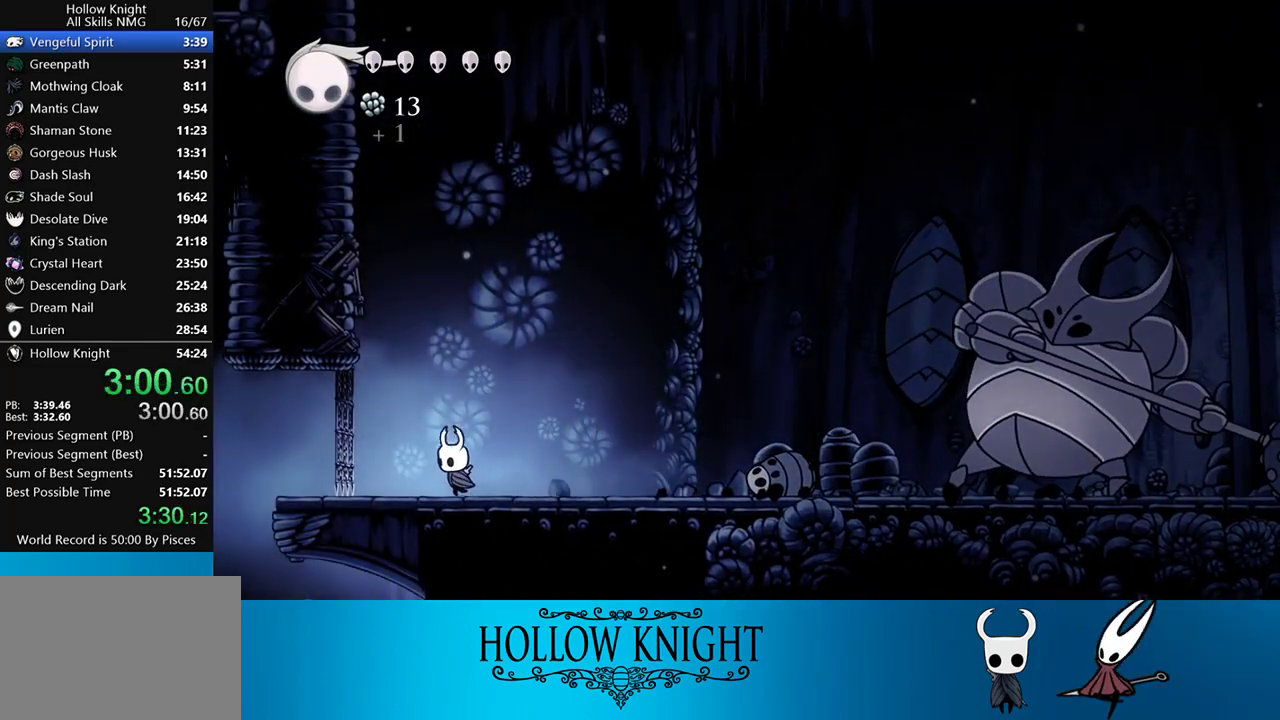
{"buttons": [], "events": [[317, "DPAD_LEFT", "up"]]}
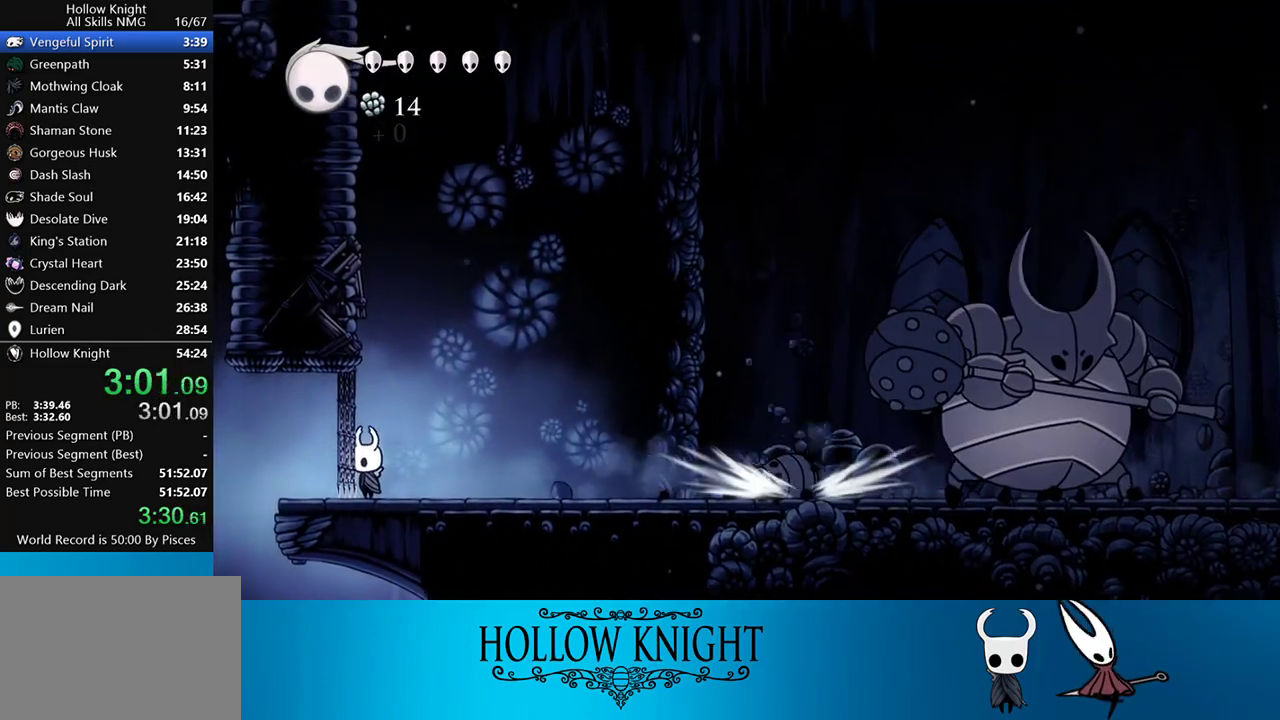
{"buttons": [], "events": []}
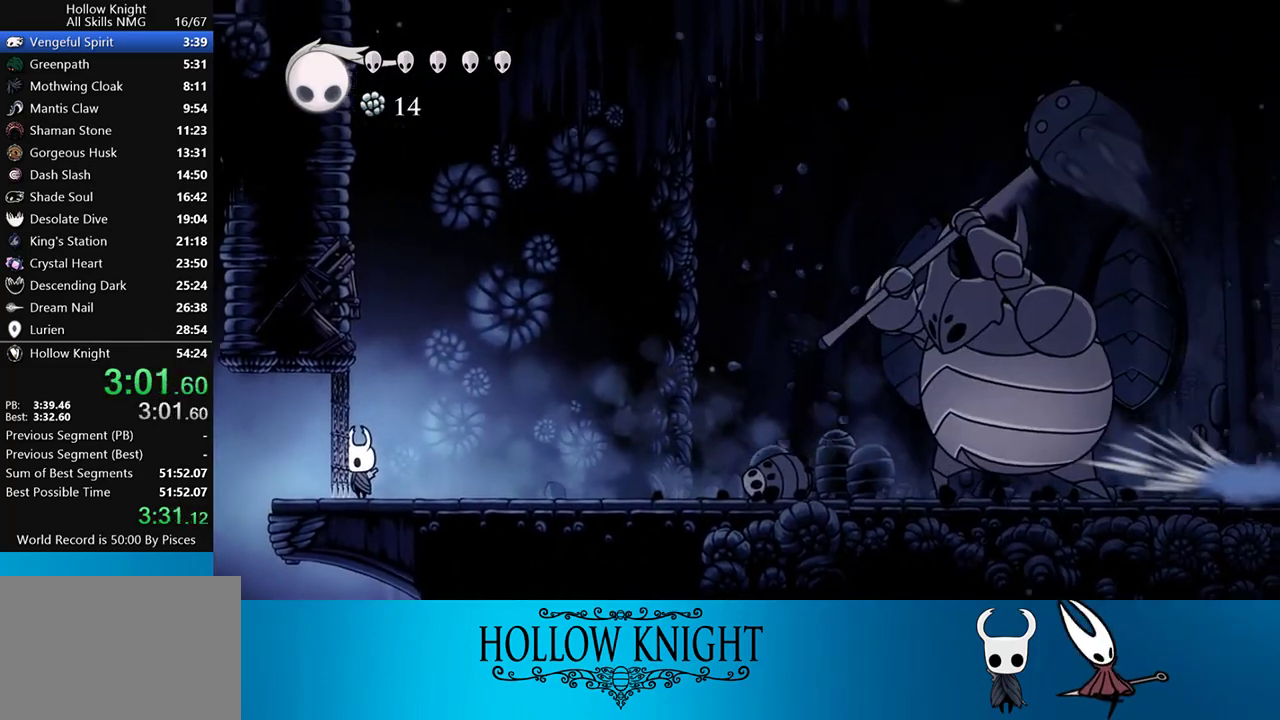
{"buttons": [], "events": []}
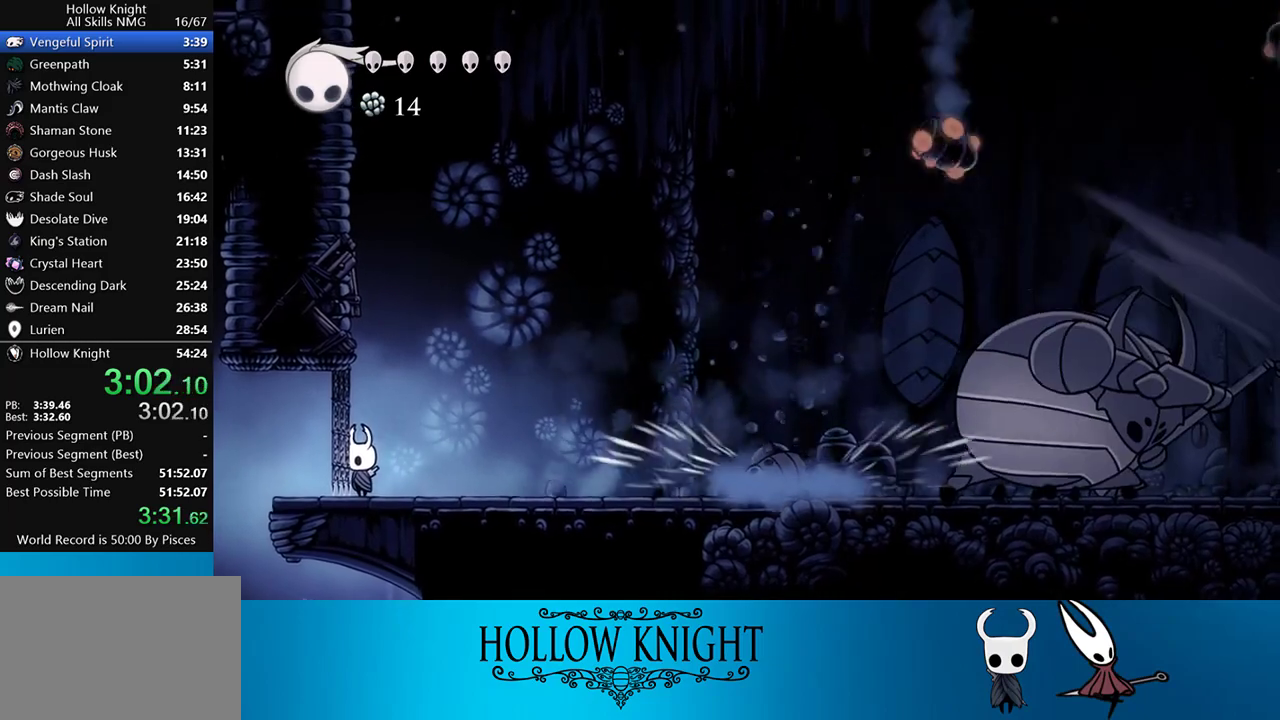
{"buttons": [], "events": []}
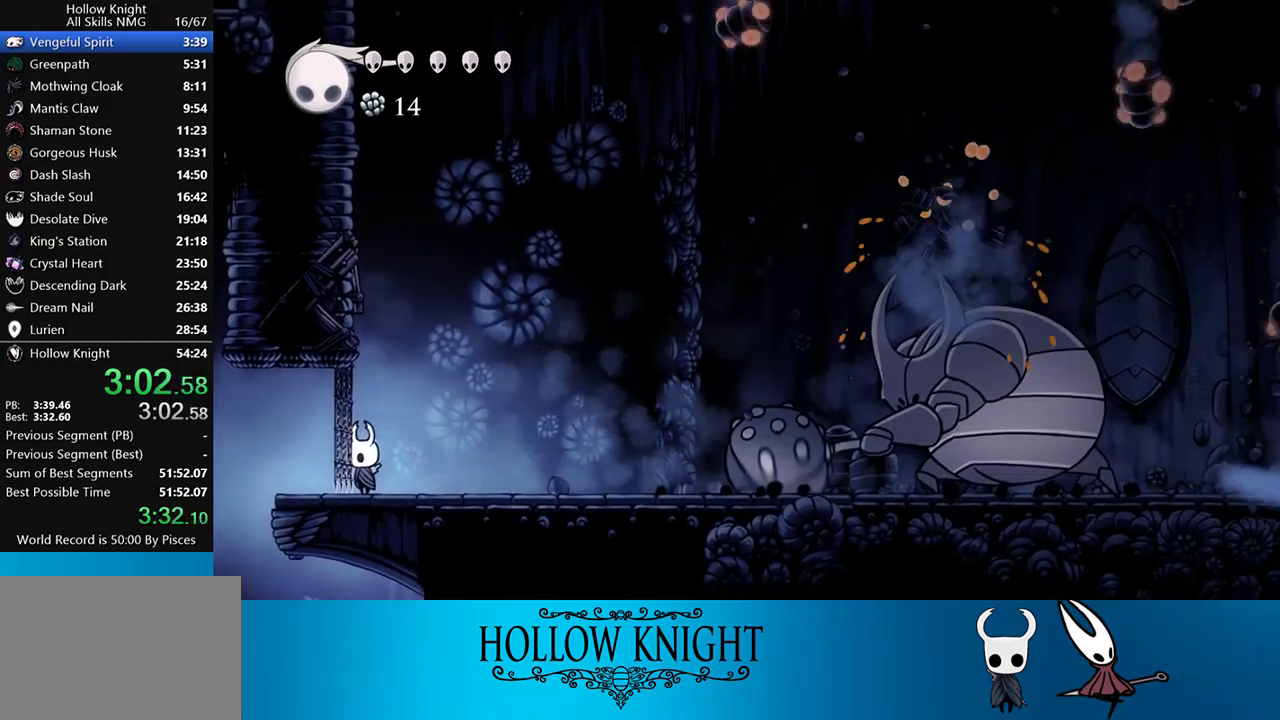
{"buttons": [], "events": []}
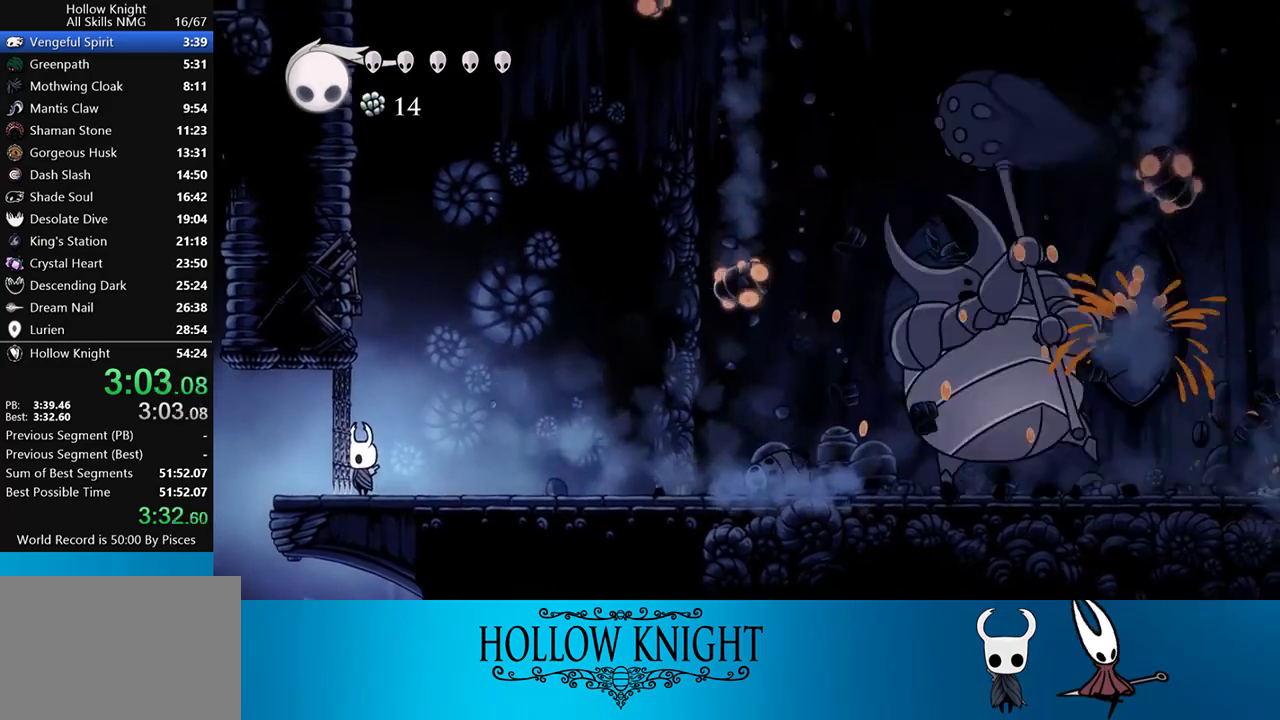
{"buttons": [], "events": []}
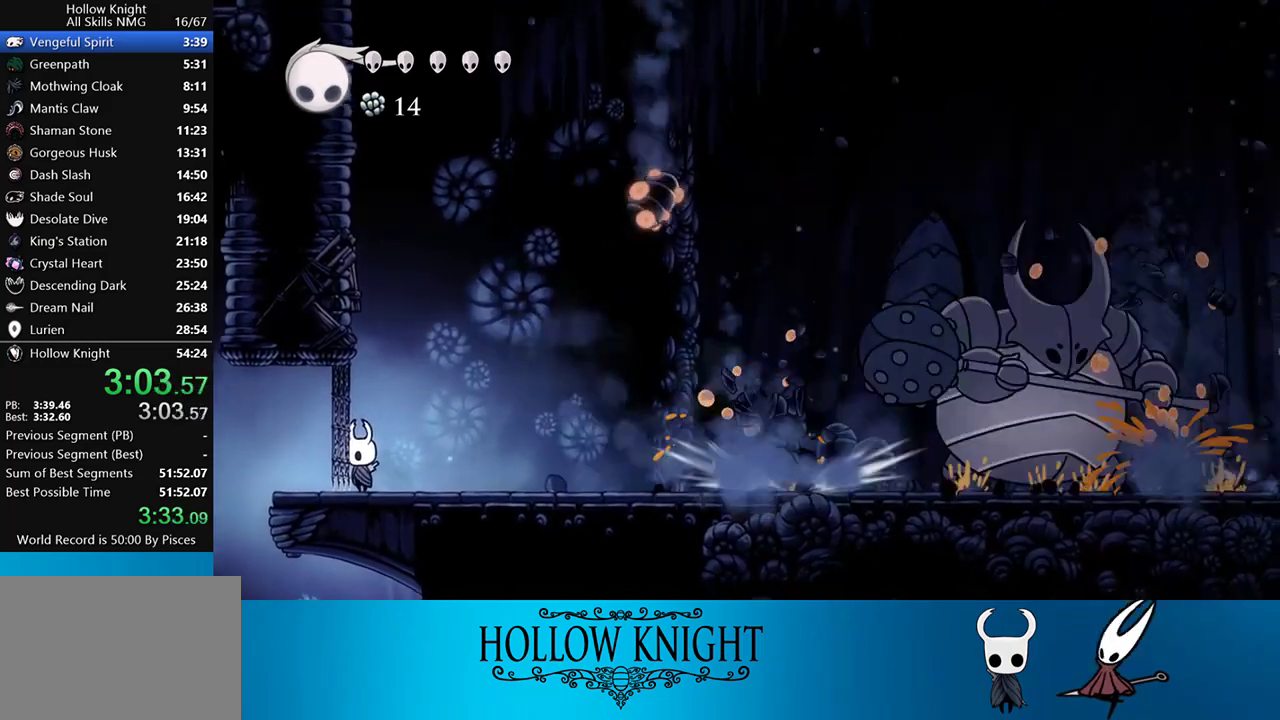
{"buttons": [], "events": []}
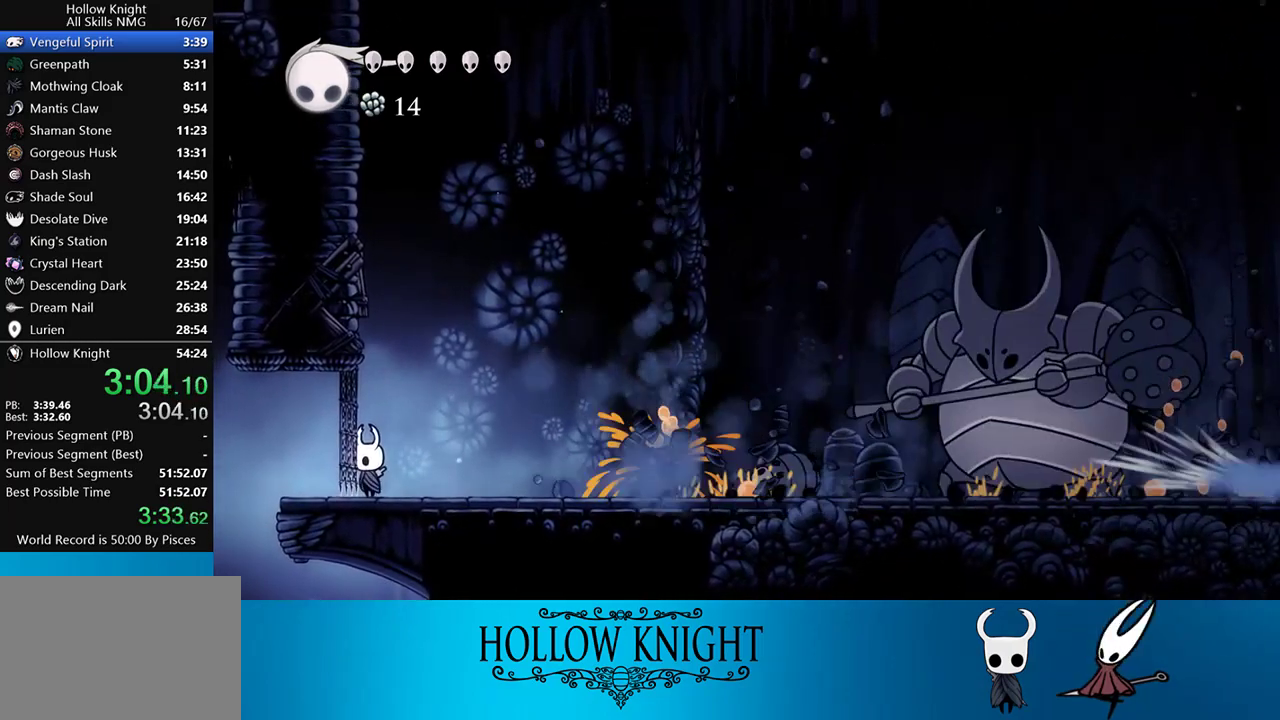
{"buttons": ["SQUARE", "DPAD_UP", "DPAD_LEFT"], "events": [[17, "DPAD_UP", "down"], [50, "DPAD_LEFT", "down"], [117, "SQUARE", "down"], [283, "SQUARE", "up"], [483, "SQUARE", "down"]]}
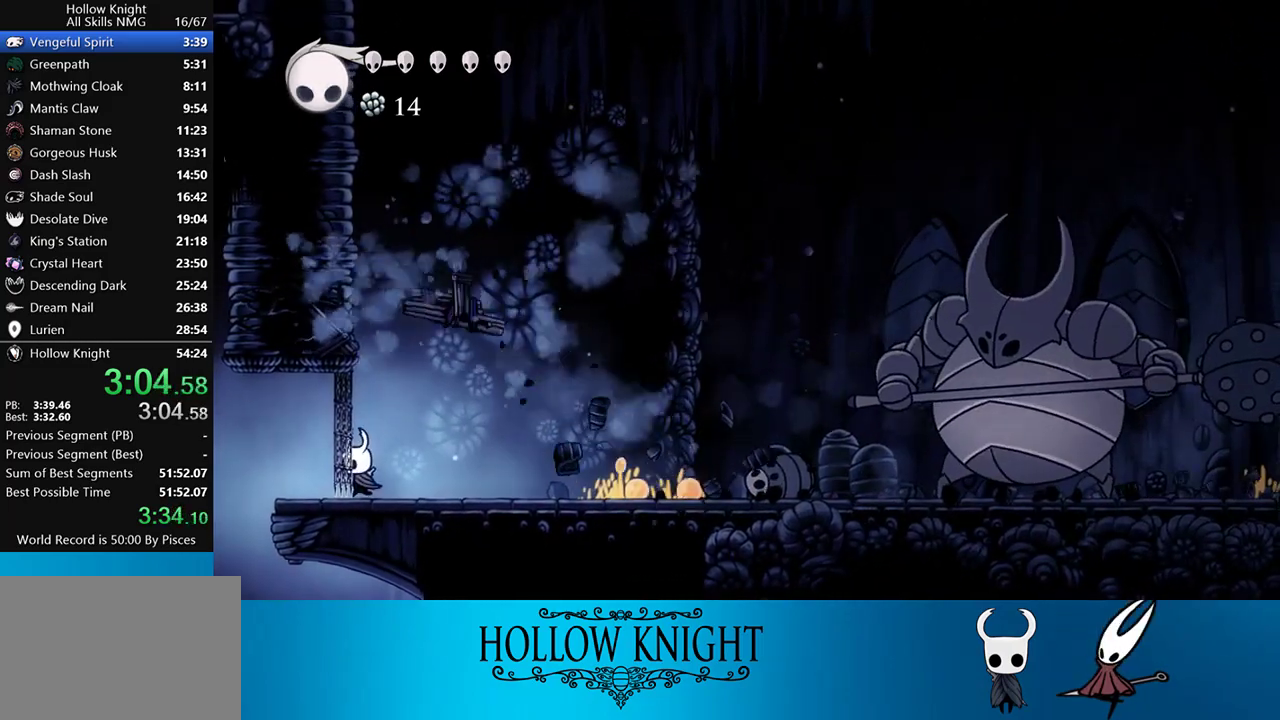
{"buttons": ["SQUARE", "DPAD_UP", "DPAD_LEFT"], "events": [[150, "SQUARE", "up"], [417, "SQUARE", "down"]]}
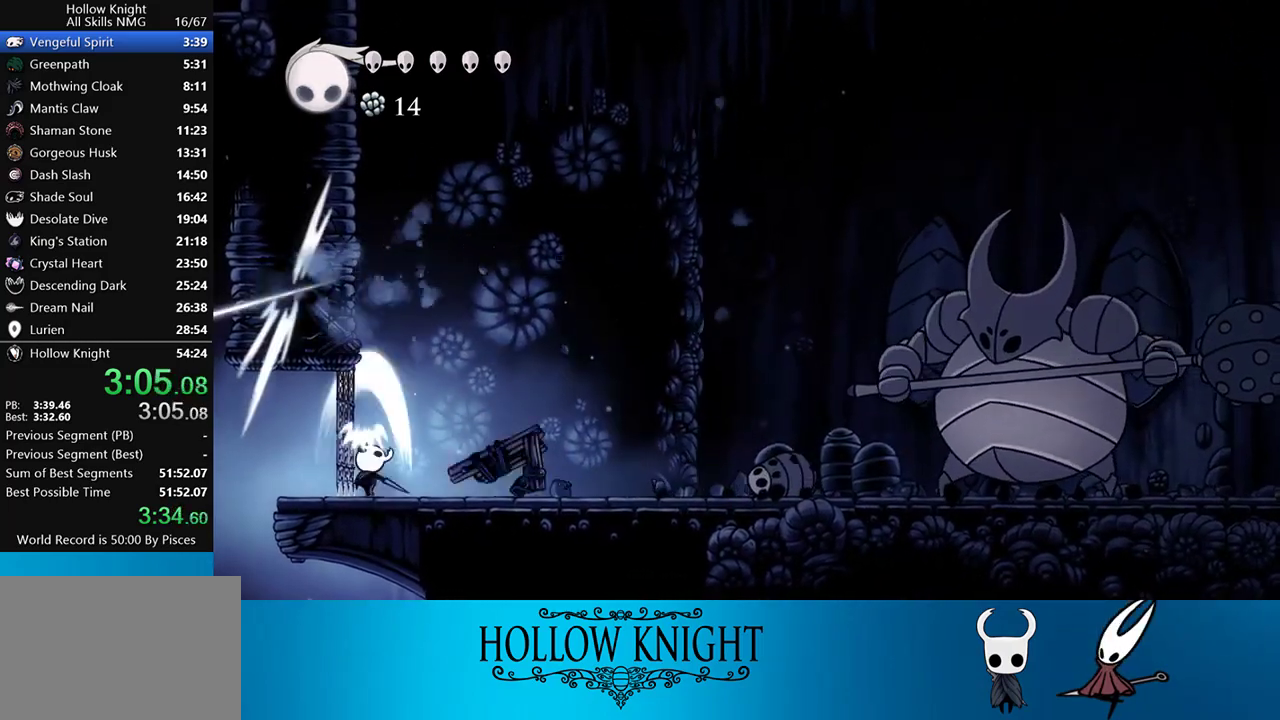
{"buttons": ["DPAD_UP", "DPAD_LEFT"], "events": [[50, "SQUARE", "up"], [317, "SQUARE", "down"], [450, "SQUARE", "up"]]}
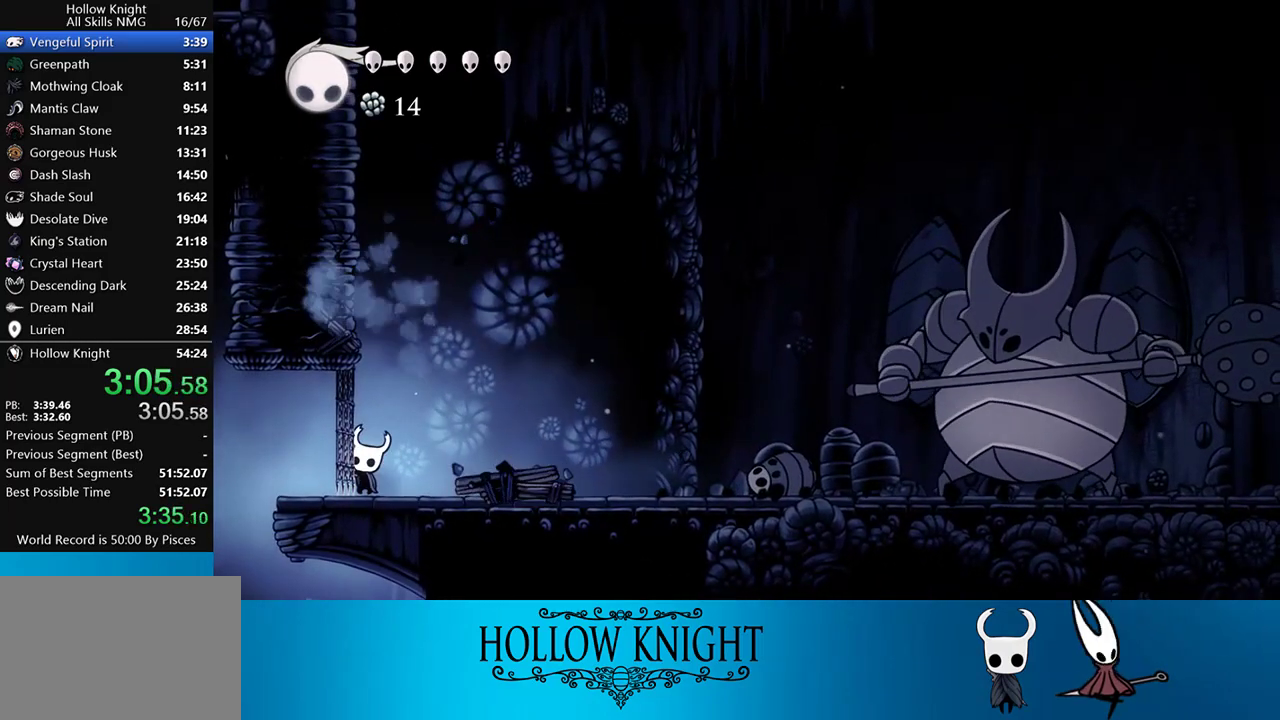
{"buttons": ["DPAD_RIGHT"], "events": [[150, "DPAD_UP", "up"], [350, "DPAD_LEFT", "up"], [417, "DPAD_RIGHT", "down"]]}
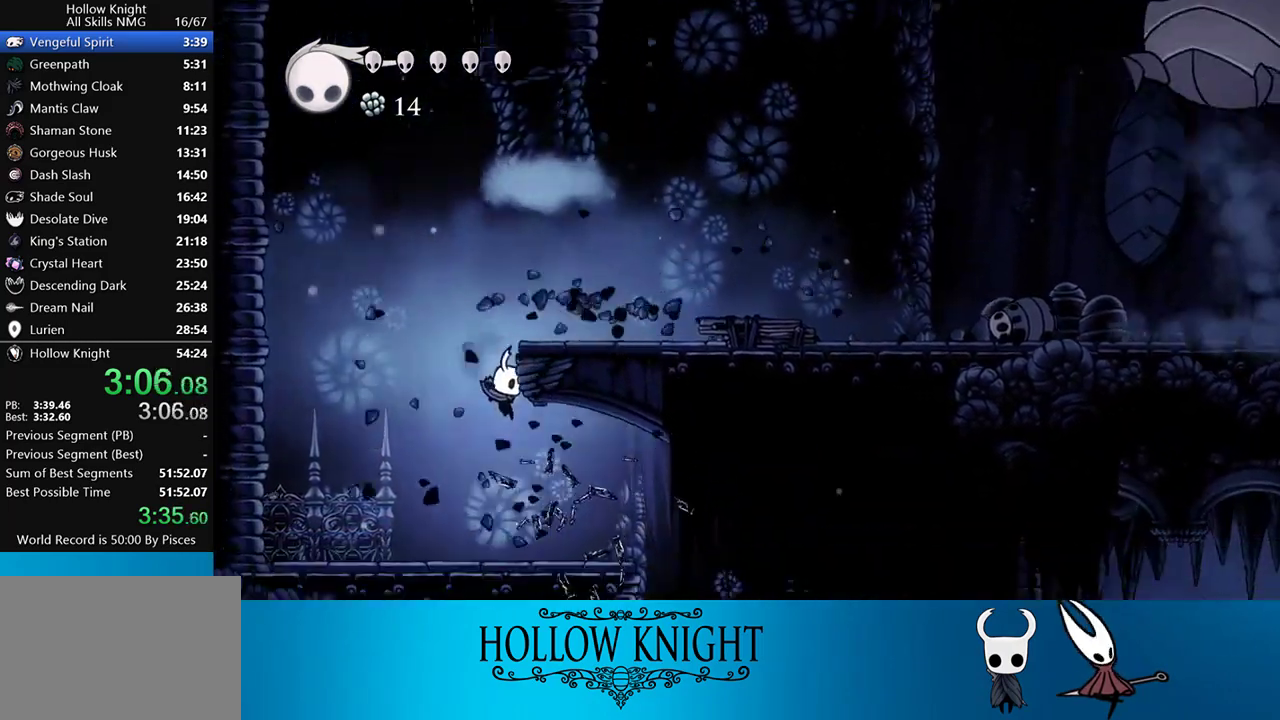
{"buttons": ["DPAD_RIGHT"], "events": []}
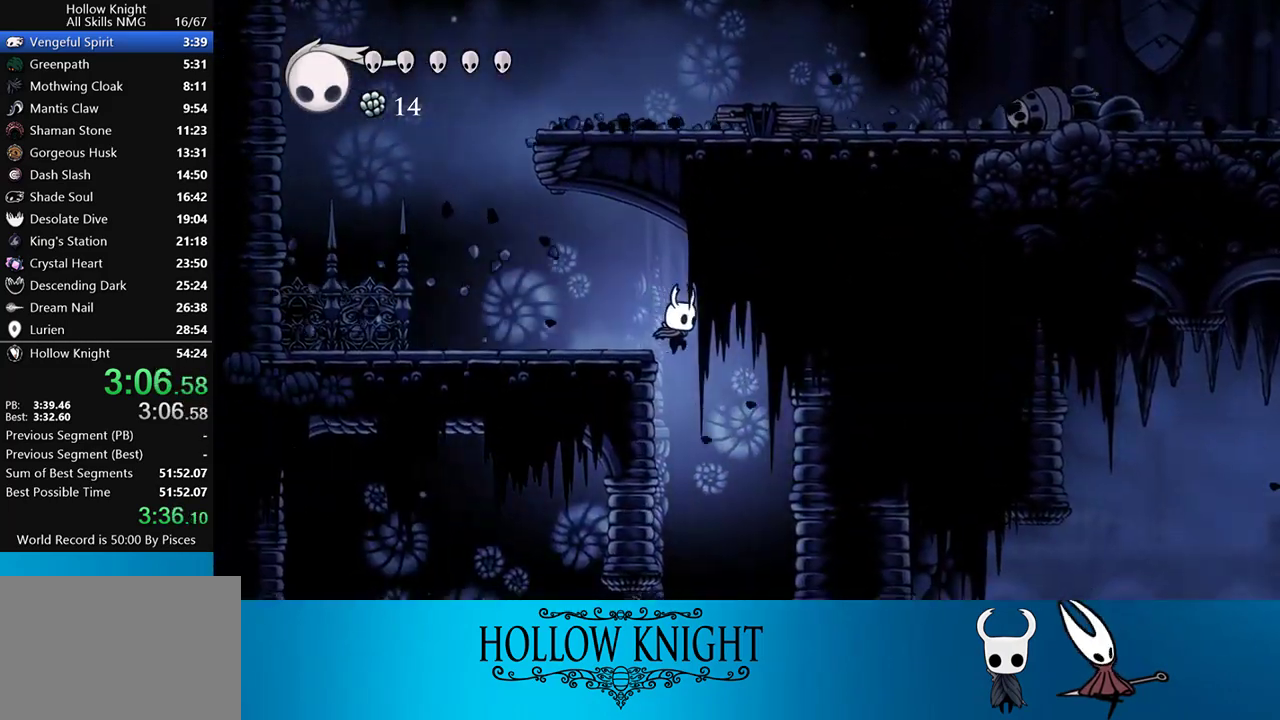
{"buttons": ["SELECT"], "events": [[50, "SELECT", "down"], [83, "DPAD_RIGHT", "up"], [150, "SELECT", "up"], [450, "SELECT", "down"]]}
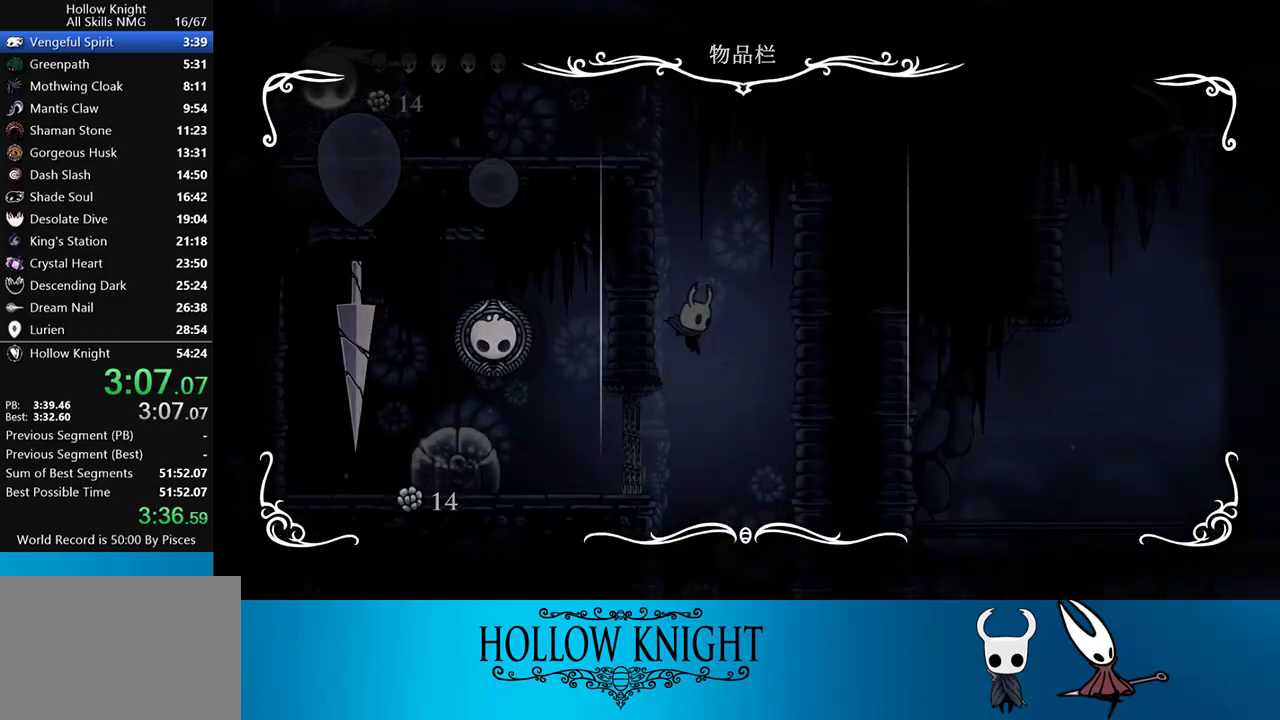
{"buttons": ["DPAD_LEFT"], "events": [[50, "DPAD_LEFT", "down"], [83, "DPAD_DOWN", "down"], [83, "SELECT", "up"], [250, "DPAD_DOWN", "up"]]}
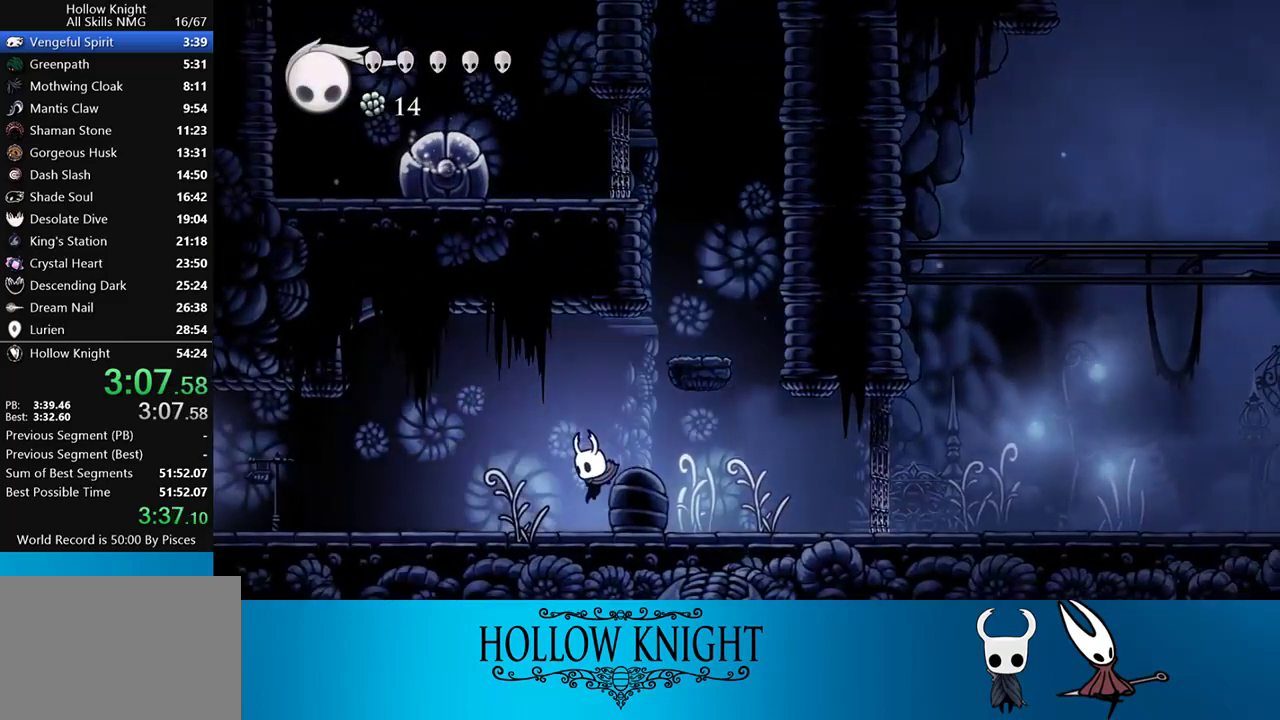
{"buttons": ["DPAD_LEFT"], "events": []}
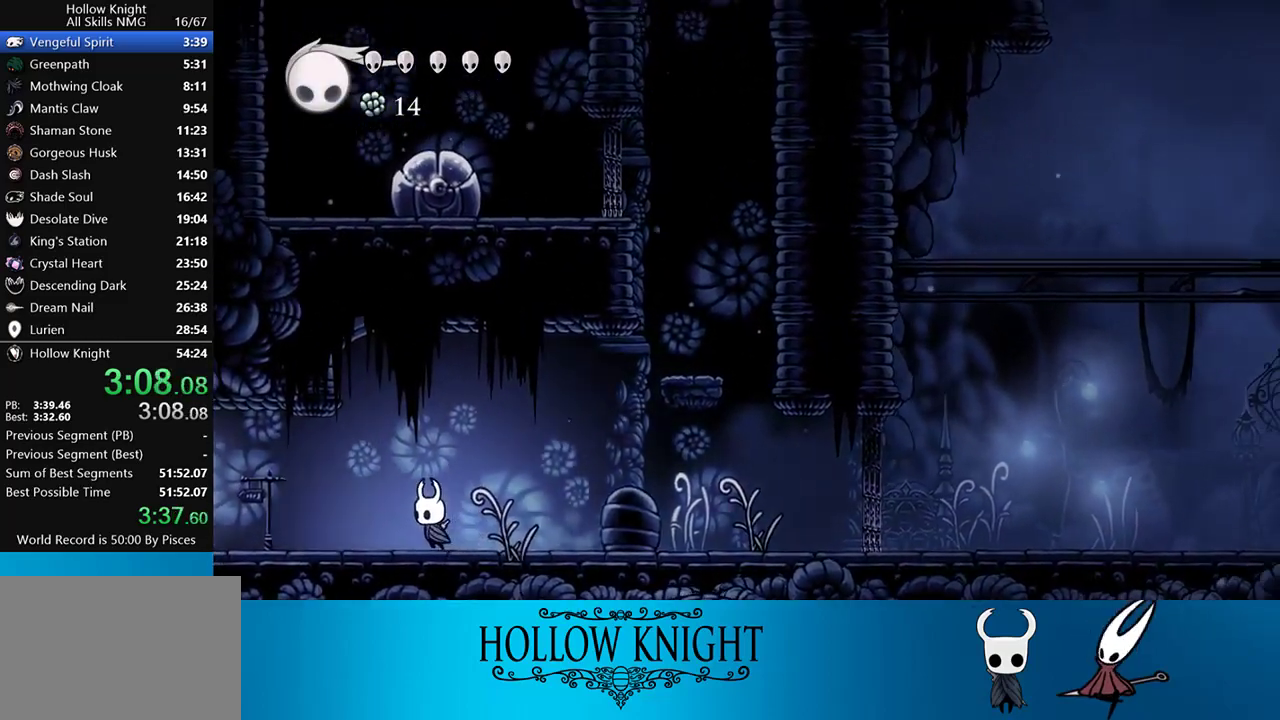
{"buttons": ["DPAD_LEFT"], "events": []}
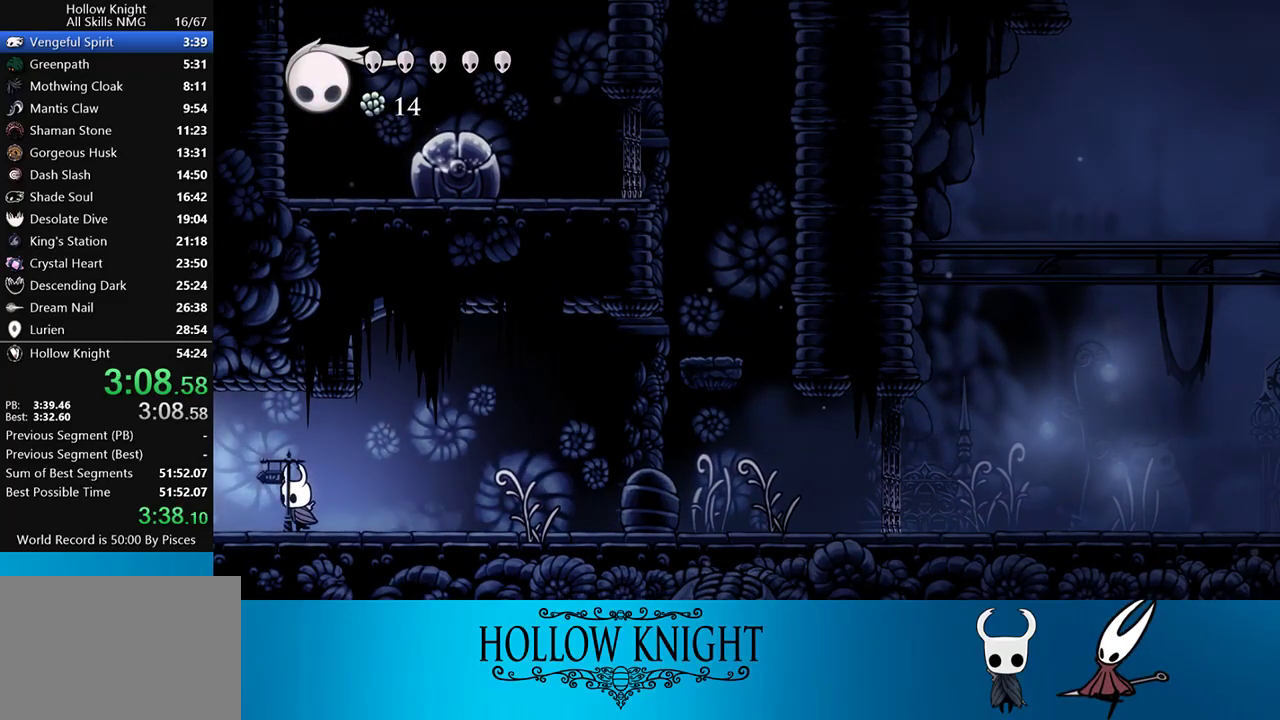
{"buttons": ["DPAD_LEFT"], "events": []}